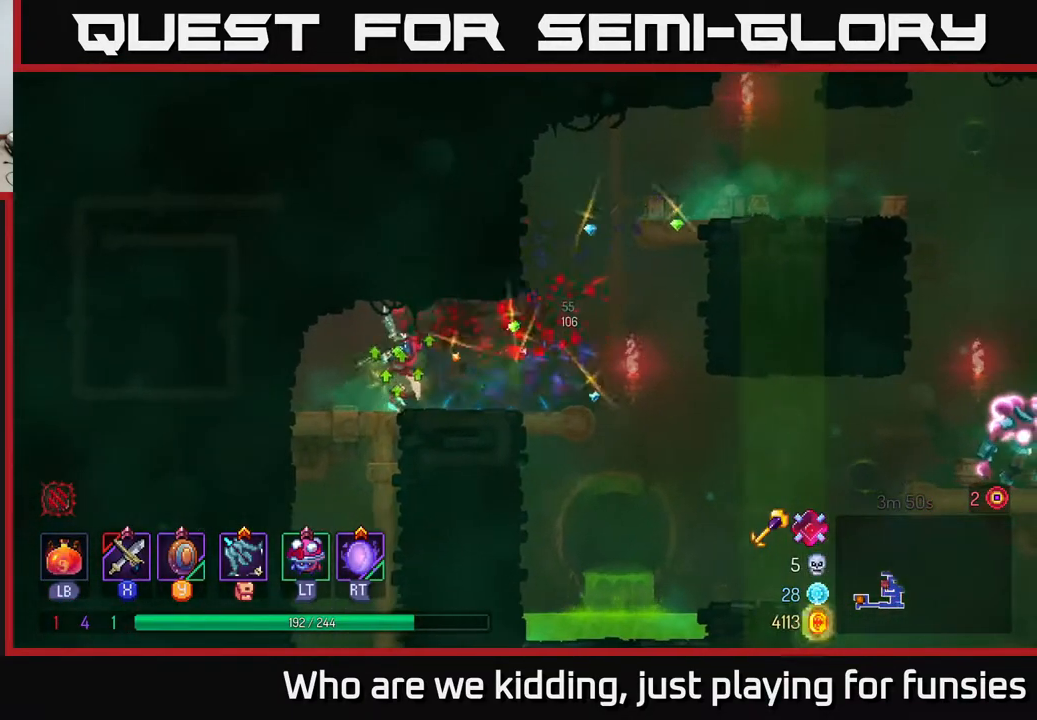
Gameplay with a controller (Xbox layout); each line is a JSON object with the inputs held at the frame after it. "events" lists button and stick changes between this image and that frame as [ms after this image, input, new state], when the widget could be followed in between.
{"buttons": [], "left_stick": "right", "right_stick": "center", "events": [[267, "left_stick", "right"]]}
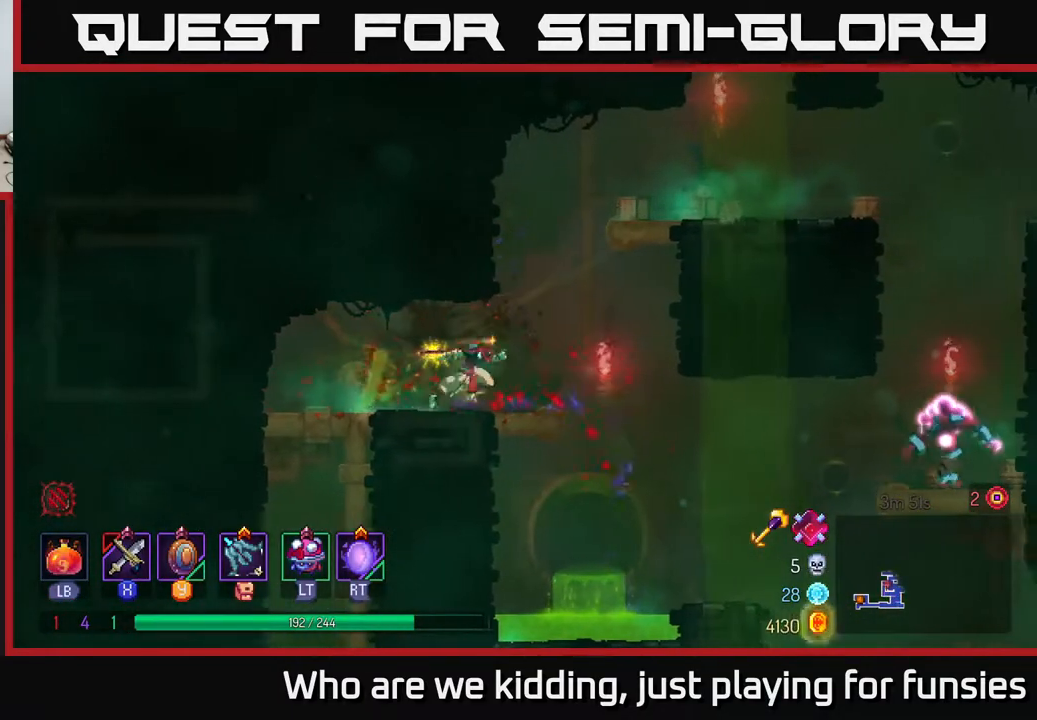
{"buttons": [], "left_stick": "right", "right_stick": "center", "events": []}
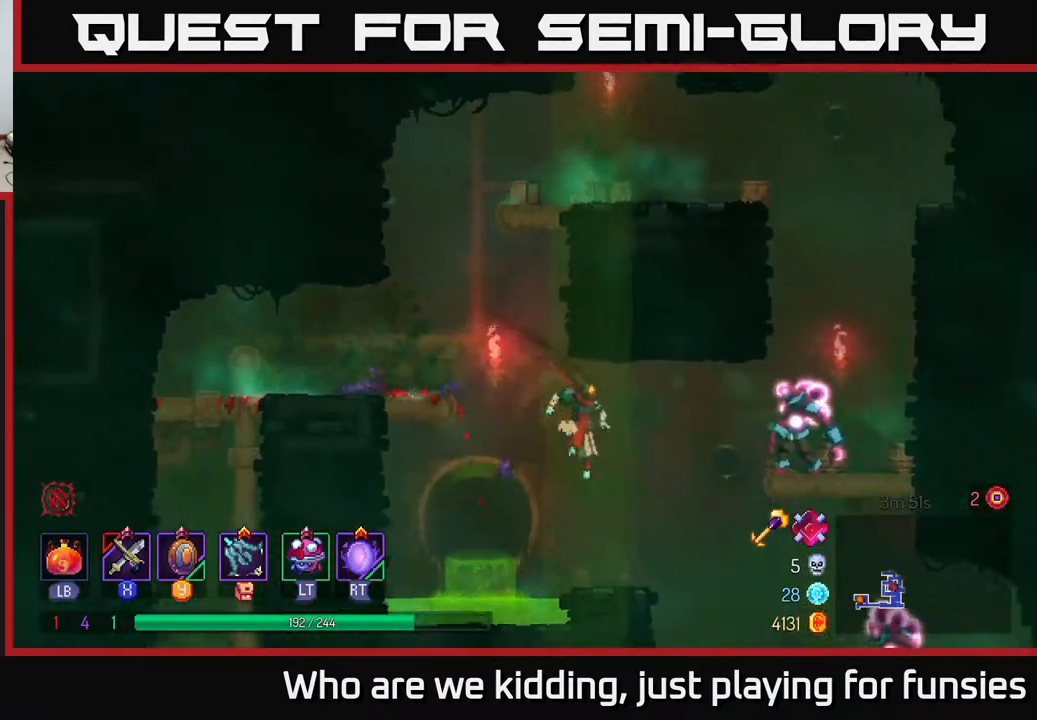
{"buttons": [], "left_stick": "right", "right_stick": "center", "events": [[150, "A", "down"], [217, "A", "up"], [333, "X", "down"], [400, "X", "up"]]}
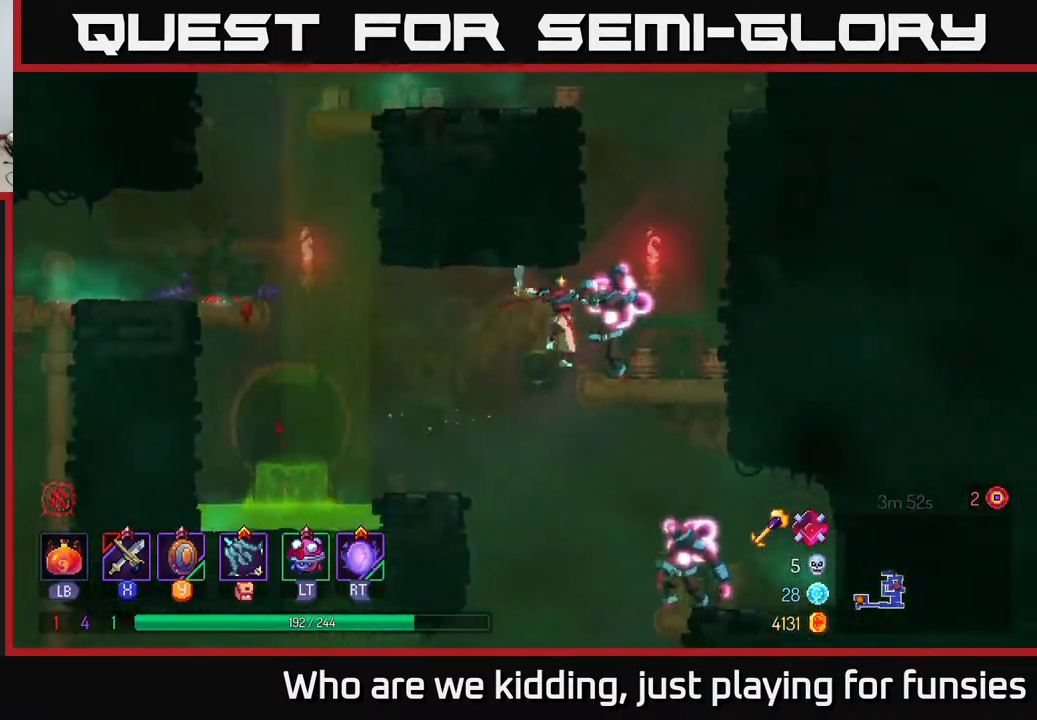
{"buttons": [], "left_stick": "right", "right_stick": "center", "events": [[267, "L2", "down"], [383, "L2", "up"]]}
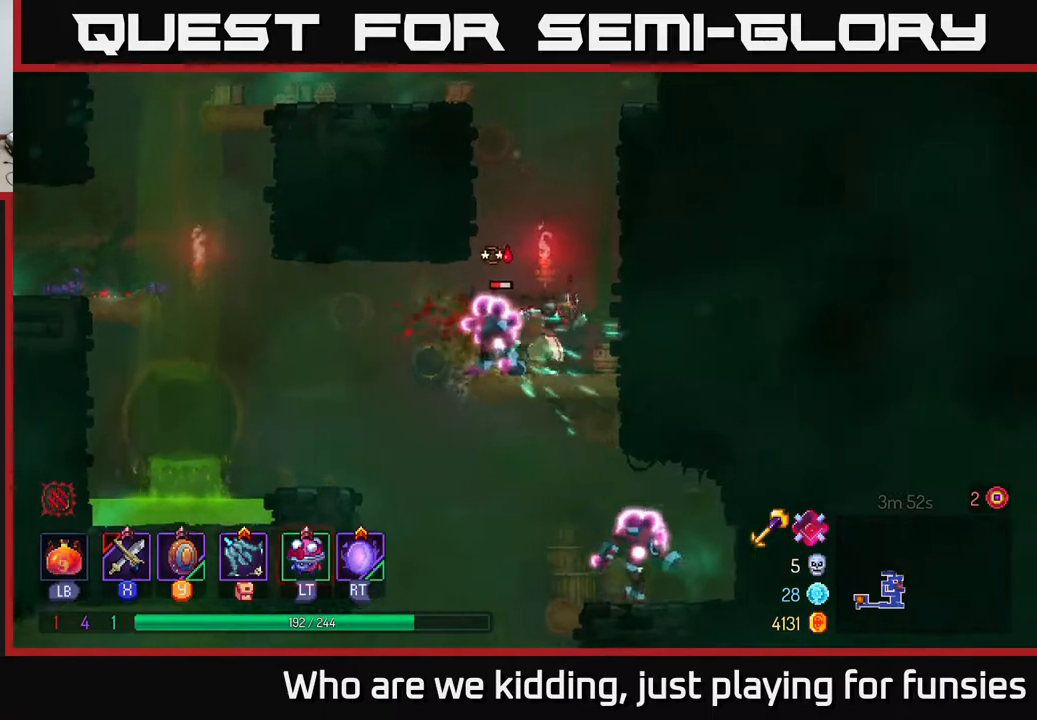
{"buttons": [], "left_stick": "left", "right_stick": "center", "events": [[133, "left_stick", "left"], [183, "X", "down"], [283, "X", "up"], [383, "X", "down"], [433, "X", "up"]]}
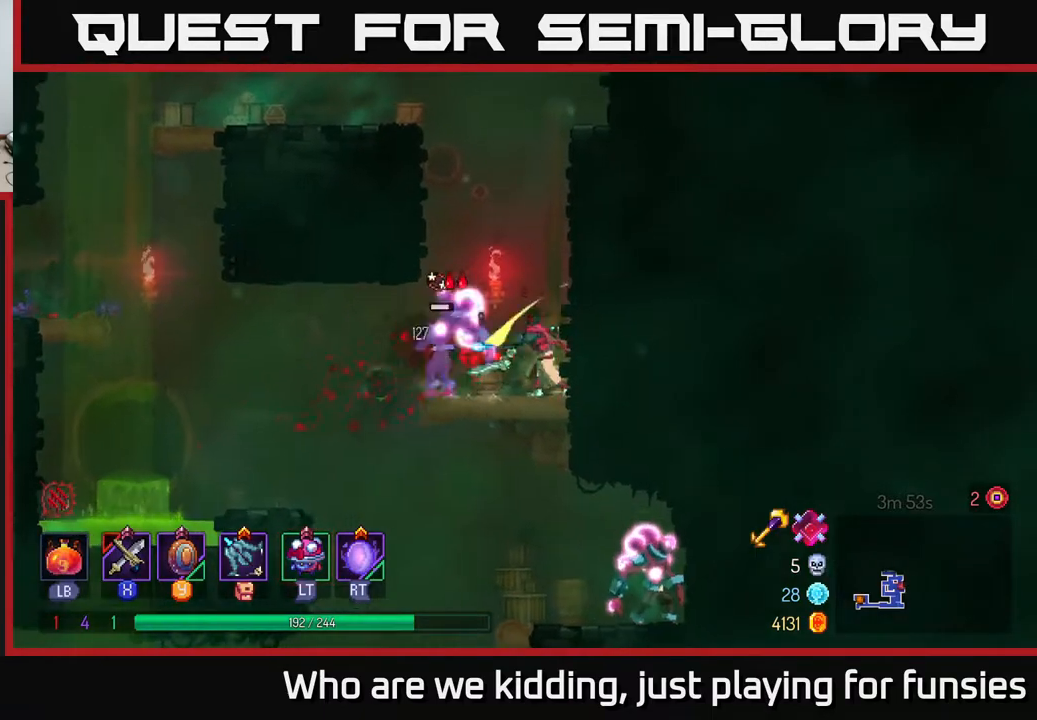
{"buttons": ["L2"], "left_stick": "left", "right_stick": "center", "events": [[117, "X", "down"], [250, "X", "up"], [283, "X", "down"], [333, "X", "up"], [467, "L2", "down"]]}
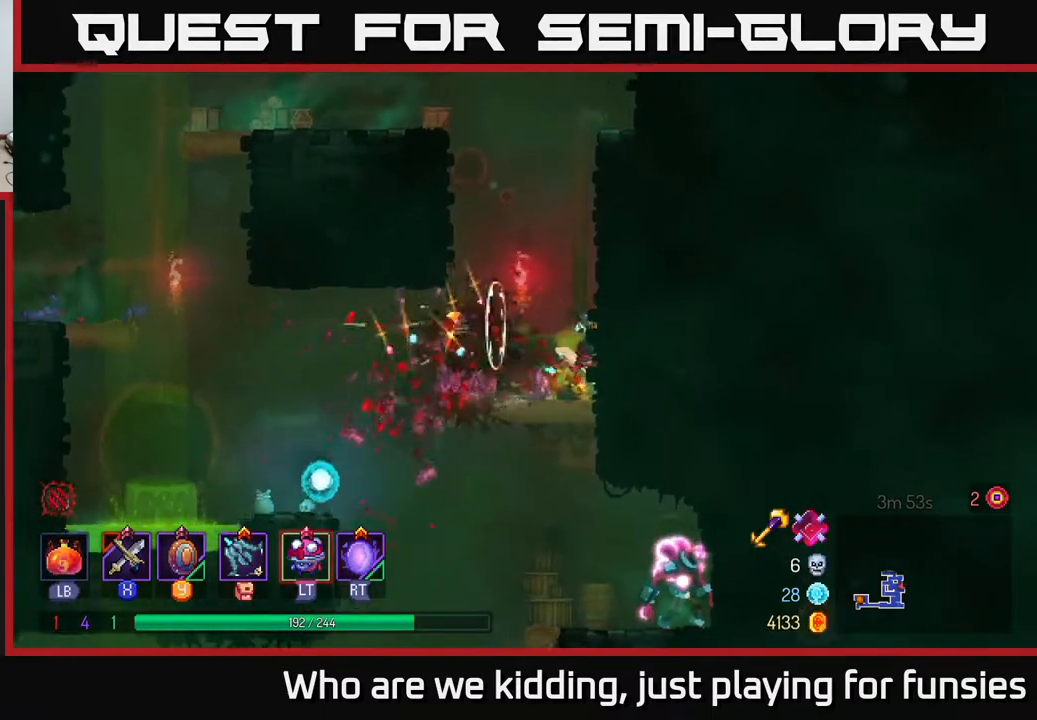
{"buttons": [], "left_stick": "left", "right_stick": "center", "events": [[133, "L2", "up"], [233, "L2", "down"], [367, "L2", "up"]]}
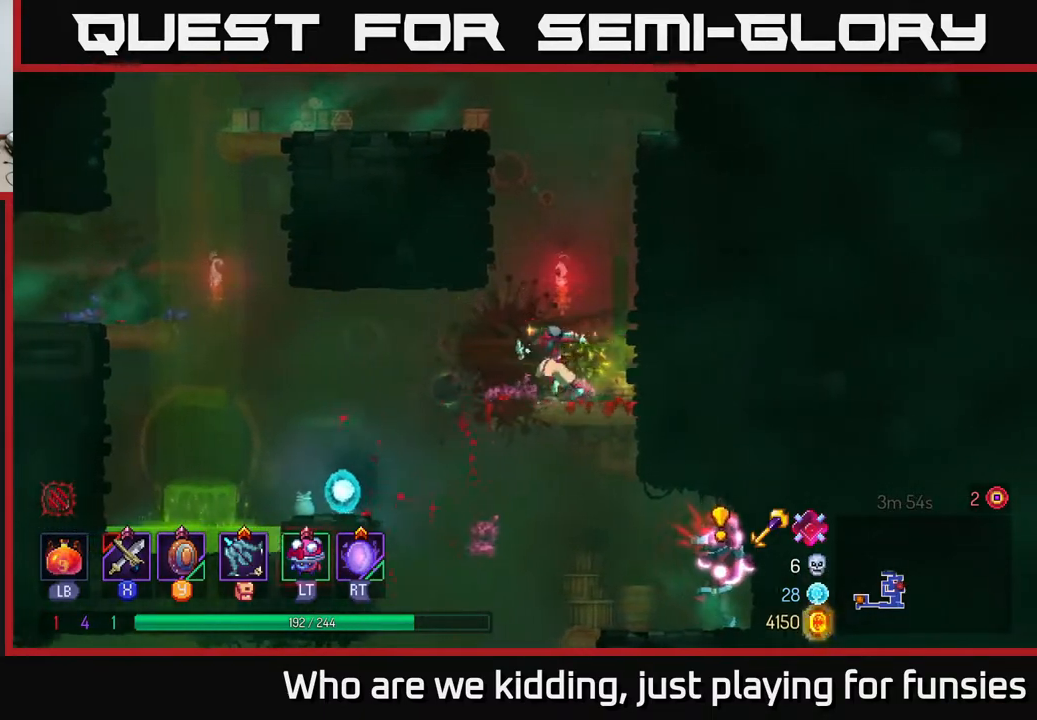
{"buttons": [], "left_stick": "right", "right_stick": "center", "events": [[50, "L2", "down"], [117, "L2", "up"], [400, "left_stick", "right"]]}
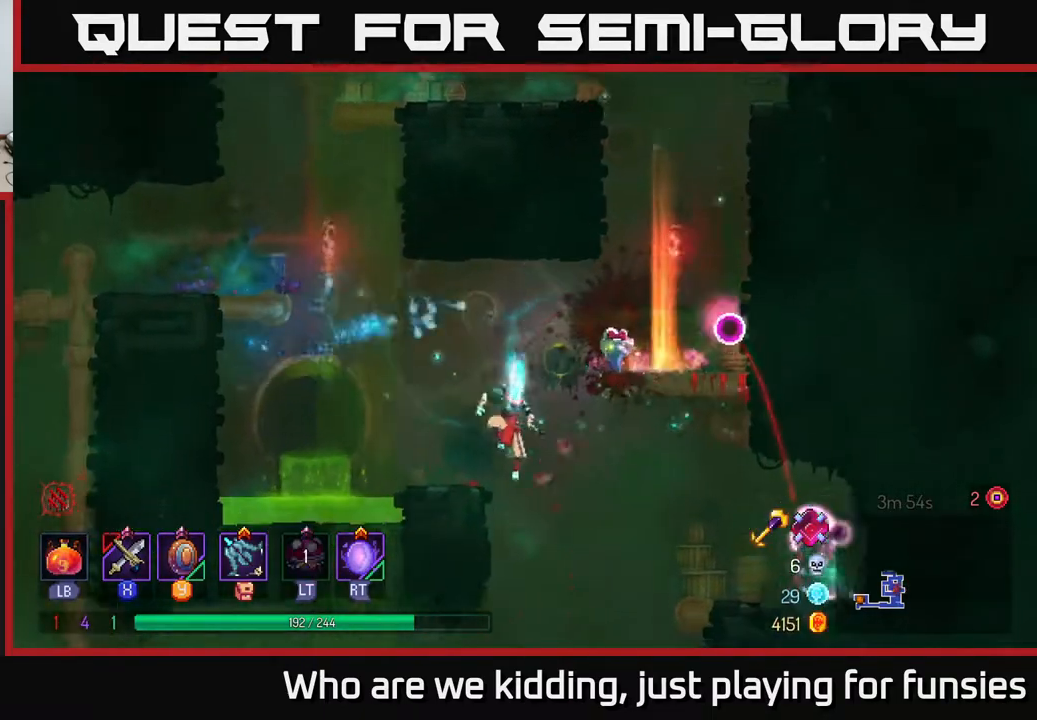
{"buttons": [], "left_stick": "right", "right_stick": "center", "events": [[250, "A", "down"], [333, "A", "up"], [367, "B", "down"], [450, "B", "up"]]}
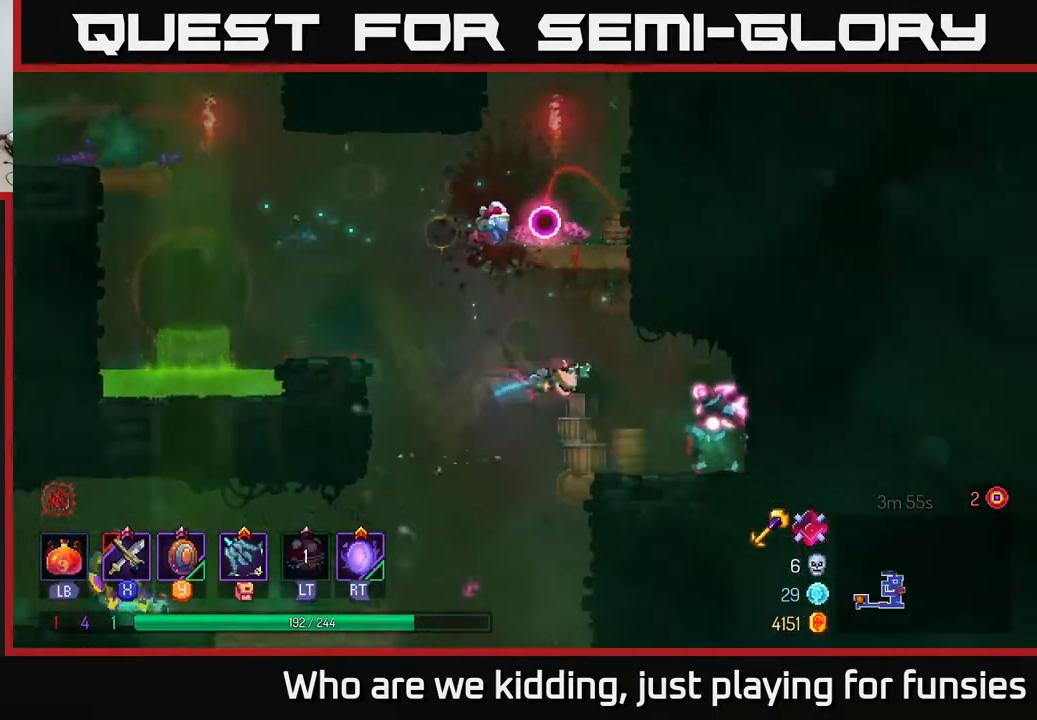
{"buttons": [], "left_stick": "right", "right_stick": "center", "events": [[67, "X", "down"], [150, "X", "up"], [233, "left_stick", "center"], [283, "left_stick", "right"], [350, "X", "down"], [433, "X", "up"]]}
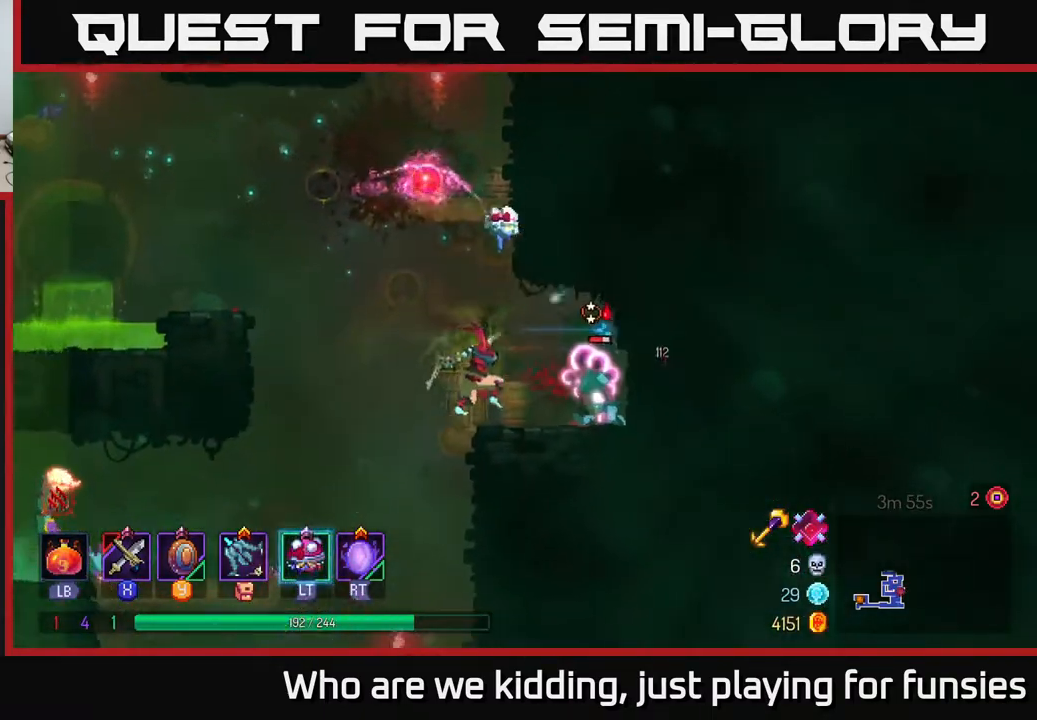
{"buttons": [], "left_stick": "center", "right_stick": "center", "events": [[17, "X", "down"], [100, "X", "up"], [183, "X", "down"], [267, "X", "up"], [383, "left_stick", "center"]]}
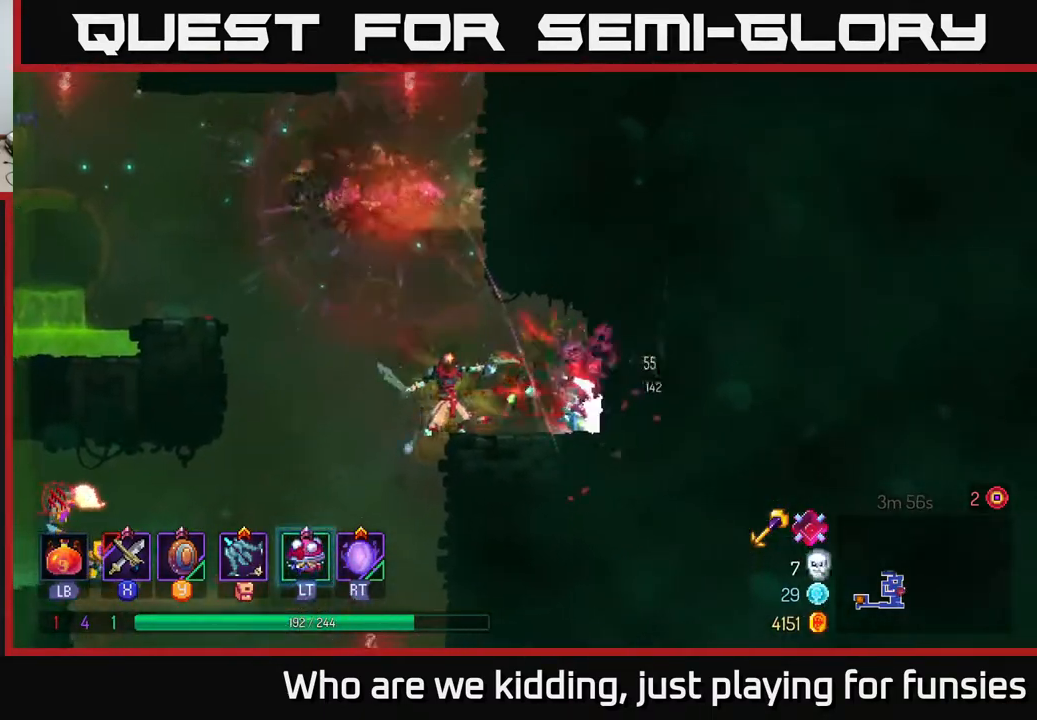
{"buttons": [], "left_stick": "left", "right_stick": "center", "events": [[400, "left_stick", "left"]]}
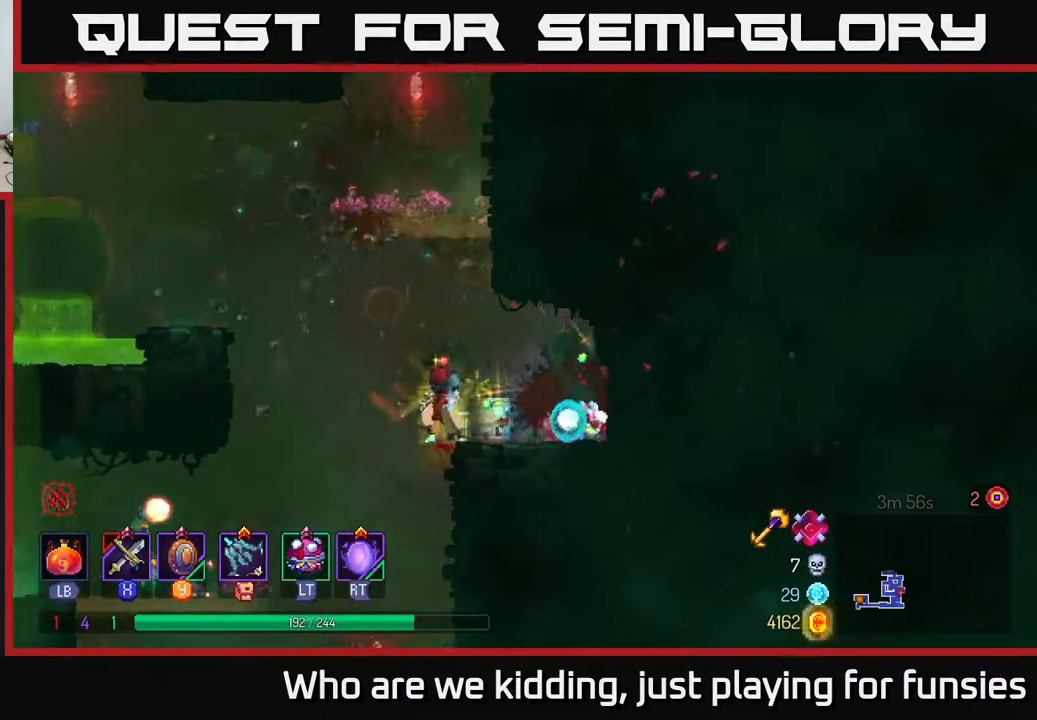
{"buttons": [], "left_stick": "left", "right_stick": "center", "events": [[367, "X", "down"], [433, "X", "up"]]}
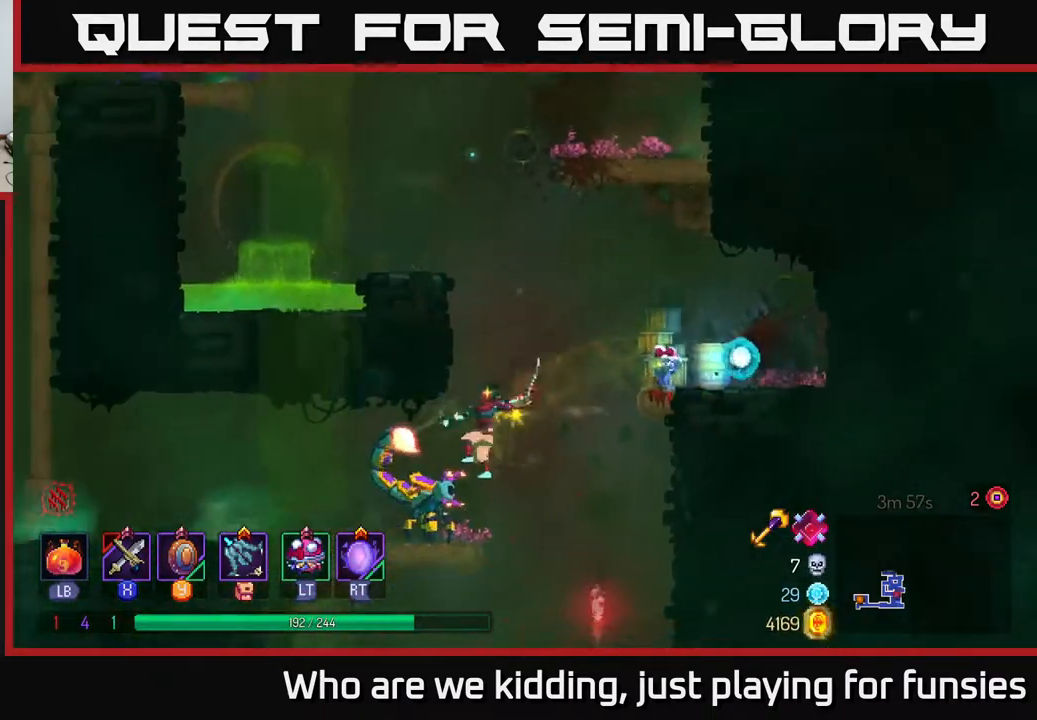
{"buttons": ["B"], "left_stick": "left", "right_stick": "center", "events": [[300, "B", "down"], [383, "B", "up"], [467, "B", "down"]]}
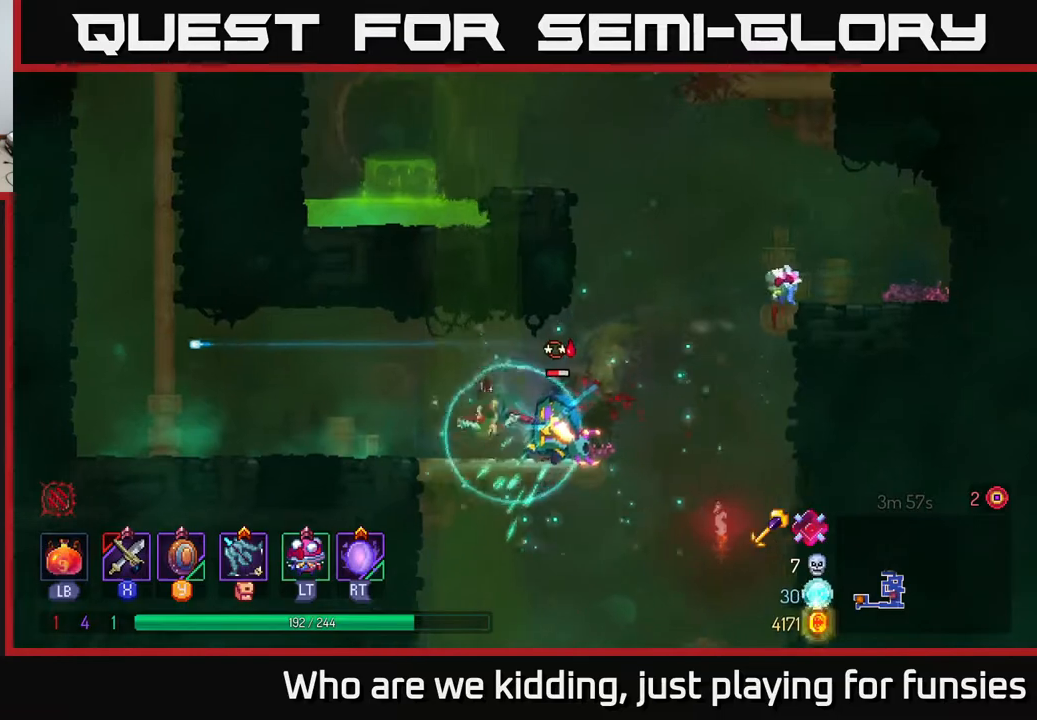
{"buttons": ["X"], "left_stick": "right", "right_stick": "center", "events": [[67, "B", "up"], [100, "left_stick", "right"], [150, "X", "down"], [217, "X", "up"], [400, "X", "down"]]}
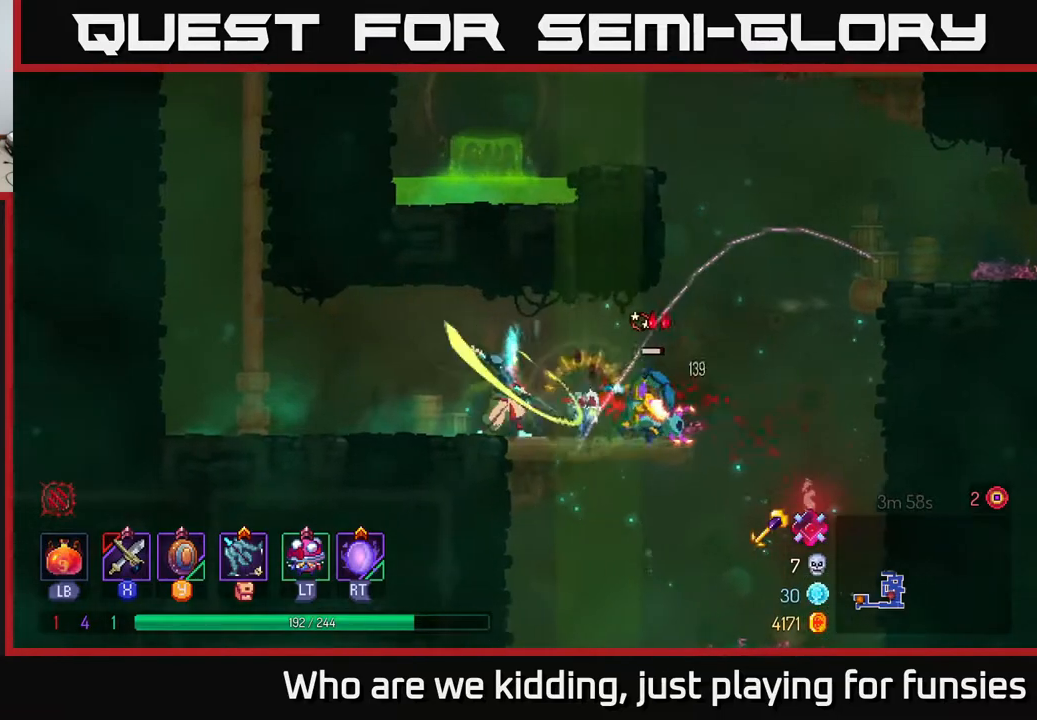
{"buttons": [], "left_stick": "center", "right_stick": "center", "events": [[17, "X", "up"], [83, "X", "down"], [167, "X", "up"], [317, "left_stick", "center"]]}
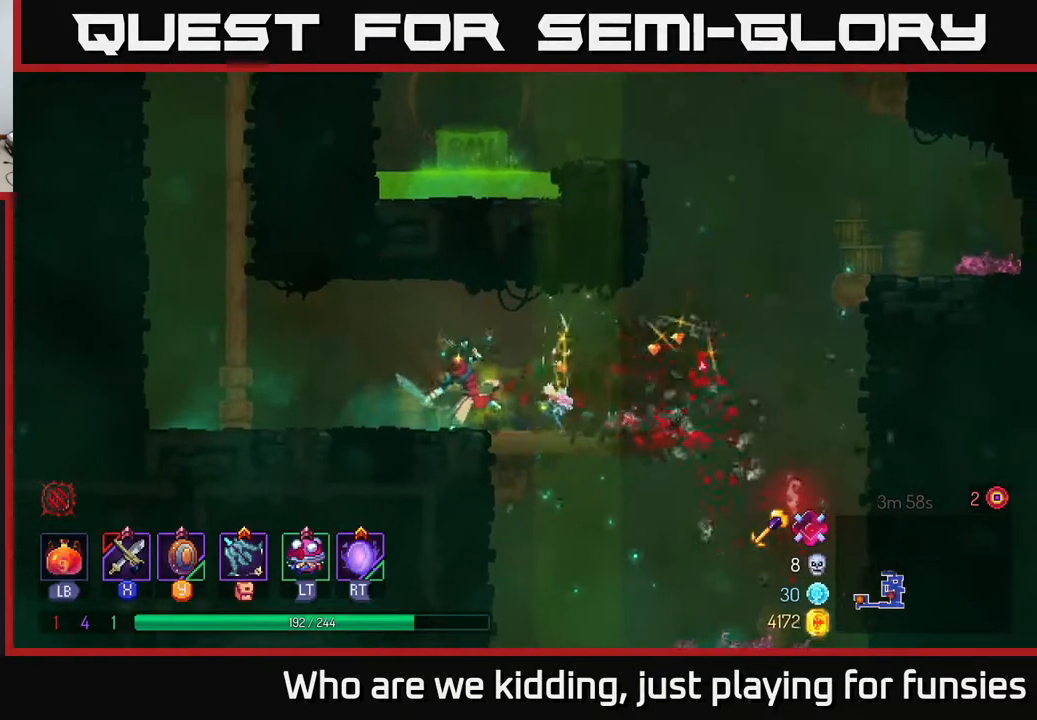
{"buttons": [], "left_stick": "left", "right_stick": "center", "events": [[67, "left_stick", "left"], [167, "B", "down"], [283, "B", "up"]]}
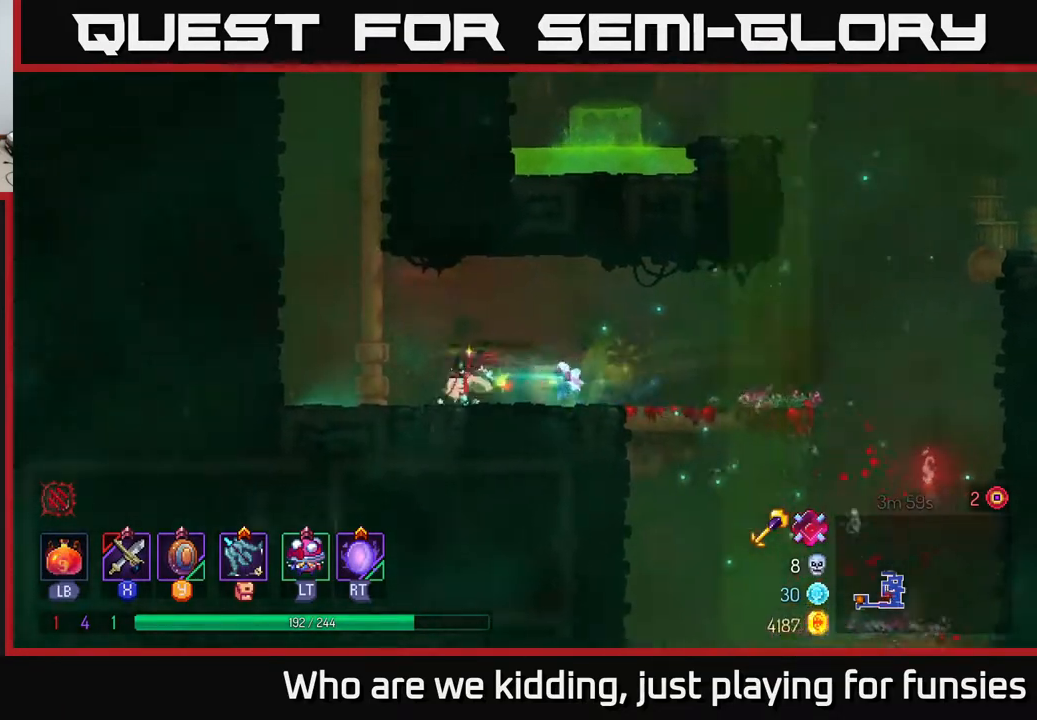
{"buttons": [], "left_stick": "up", "right_stick": "center", "events": [[33, "A", "down"], [117, "left_stick", "up-left"], [183, "A", "up"], [217, "left_stick", "up"]]}
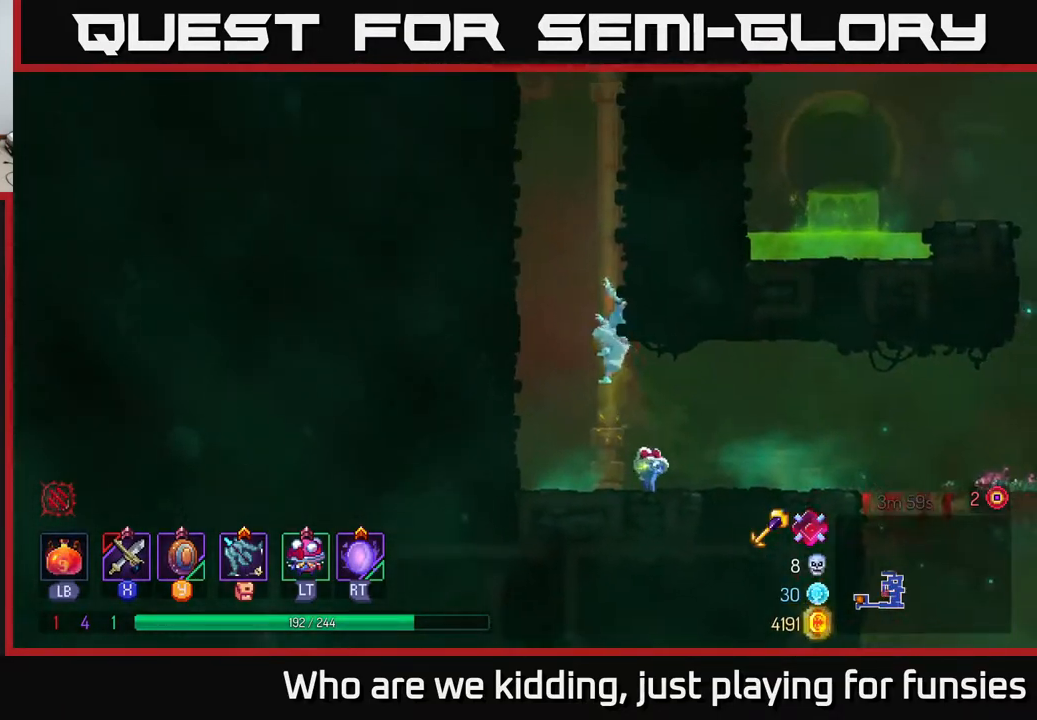
{"buttons": [], "left_stick": "up-left", "right_stick": "center", "events": [[100, "A", "down"], [133, "left_stick", "left"], [183, "A", "up"], [283, "A", "down"], [383, "left_stick", "up-left"], [400, "A", "up"]]}
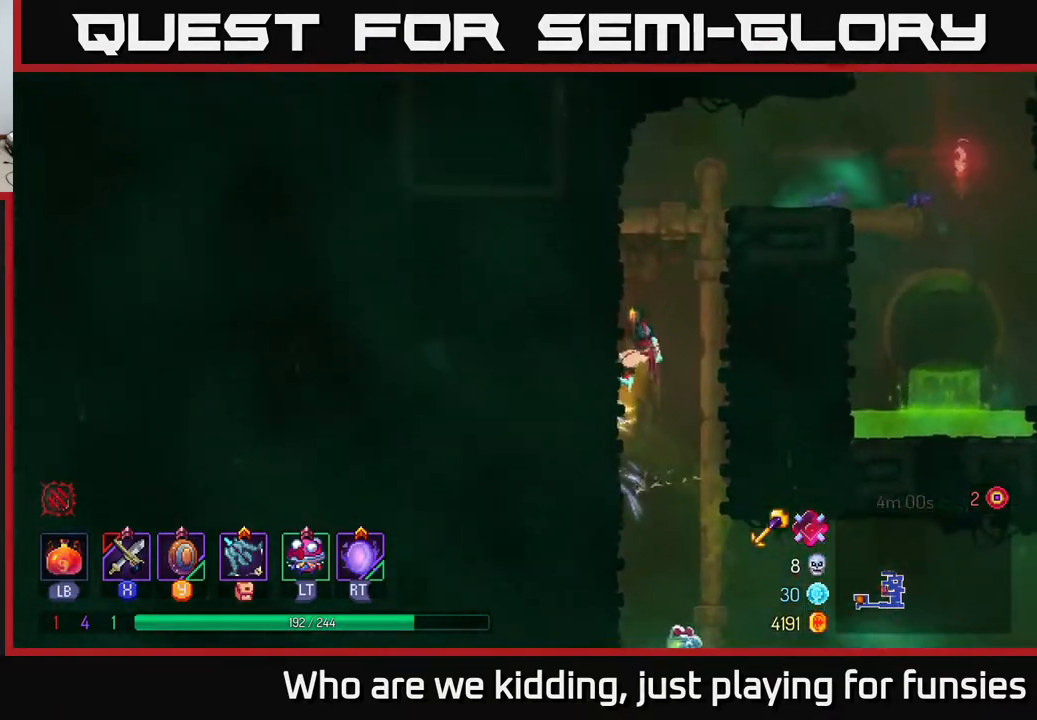
{"buttons": [], "left_stick": "up-right", "right_stick": "center", "events": [[200, "left_stick", "up-right"], [250, "A", "down"], [367, "A", "up"]]}
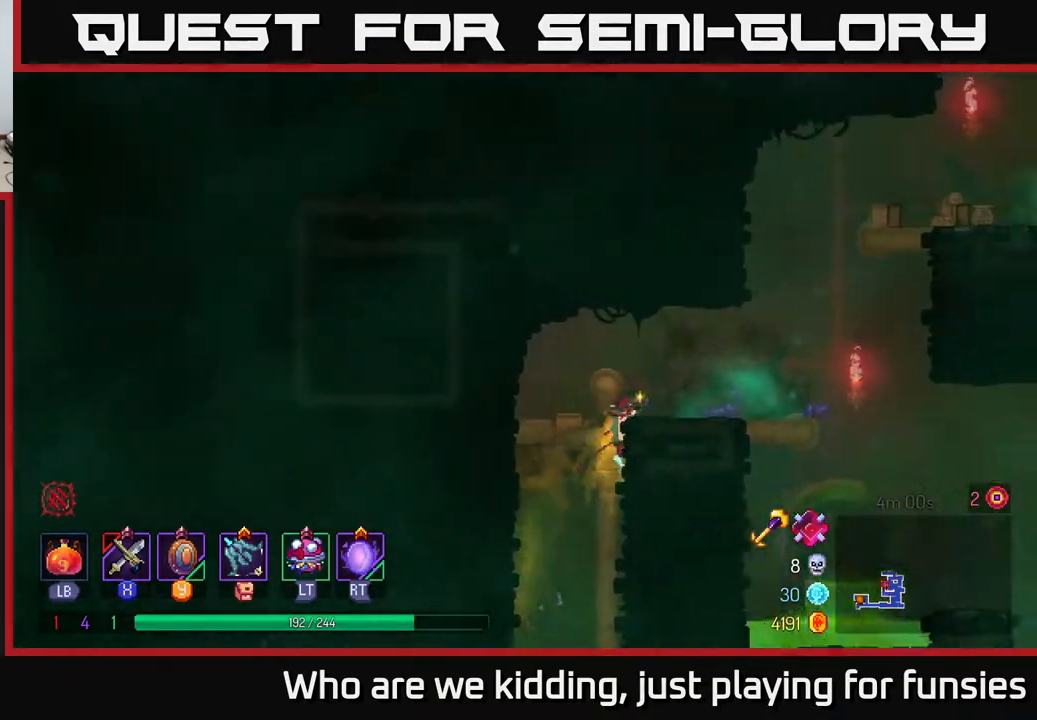
{"buttons": ["A"], "left_stick": "up-right", "right_stick": "center", "events": [[500, "A", "down"]]}
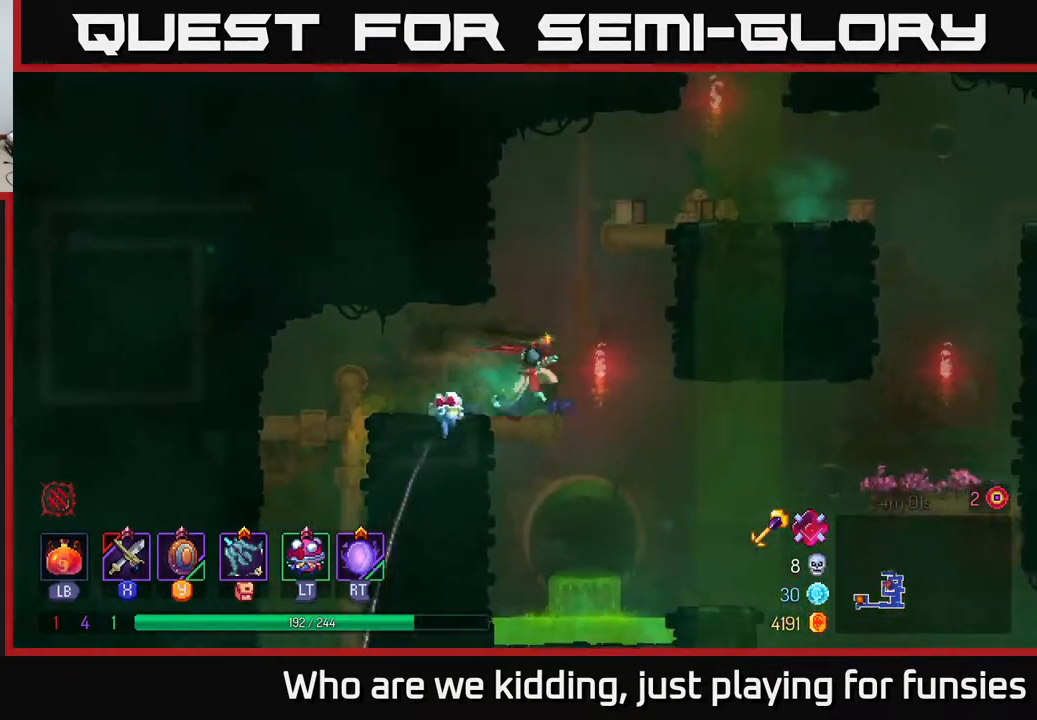
{"buttons": [], "left_stick": "up-right", "right_stick": "center", "events": [[100, "A", "up"], [183, "A", "down"], [317, "A", "up"]]}
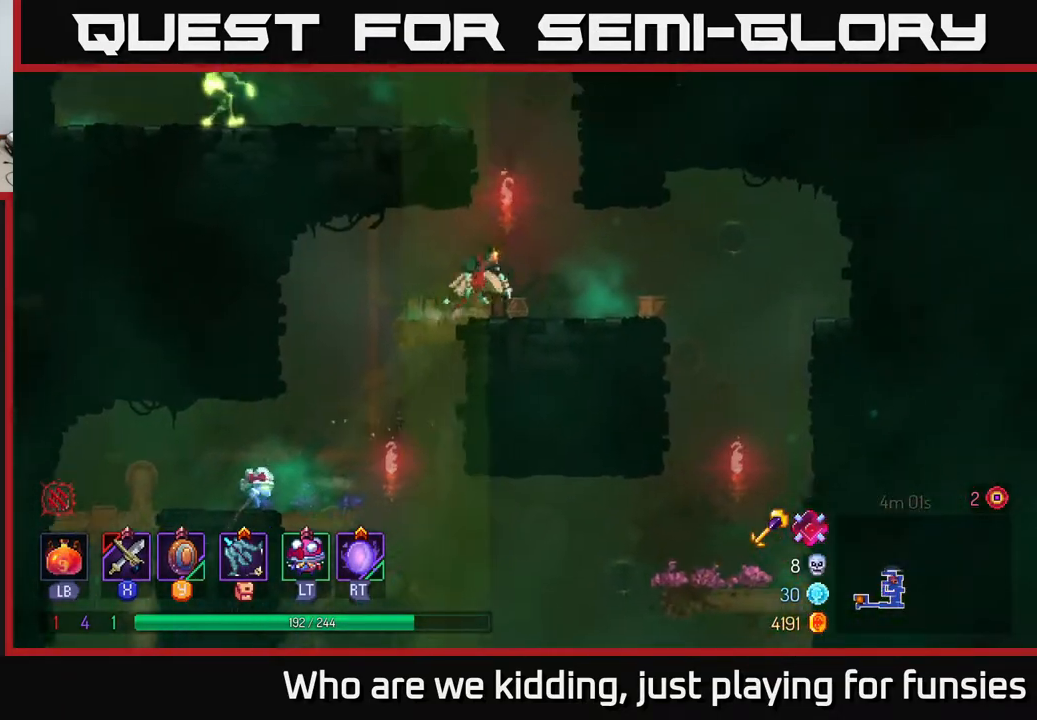
{"buttons": [], "left_stick": "left", "right_stick": "center", "events": [[217, "A", "down"], [250, "left_stick", "up-left"], [317, "left_stick", "left"], [333, "A", "up"]]}
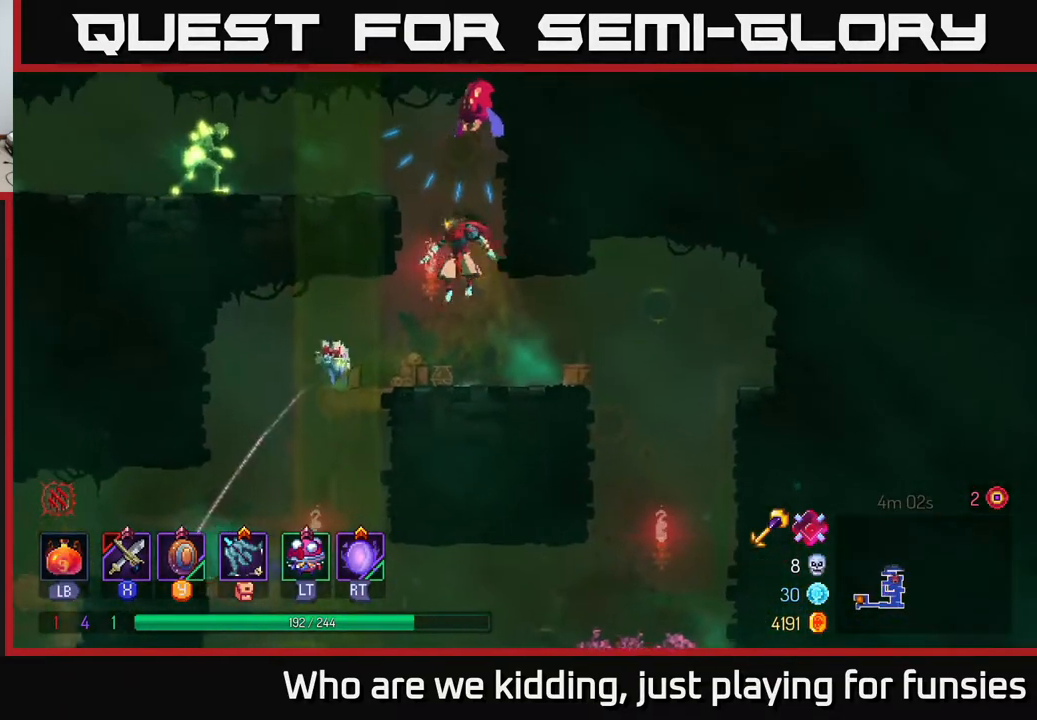
{"buttons": ["X"], "left_stick": "right", "right_stick": "center", "events": [[33, "A", "down"], [200, "A", "up"], [317, "X", "down"], [383, "X", "up"], [433, "left_stick", "right"], [467, "X", "down"]]}
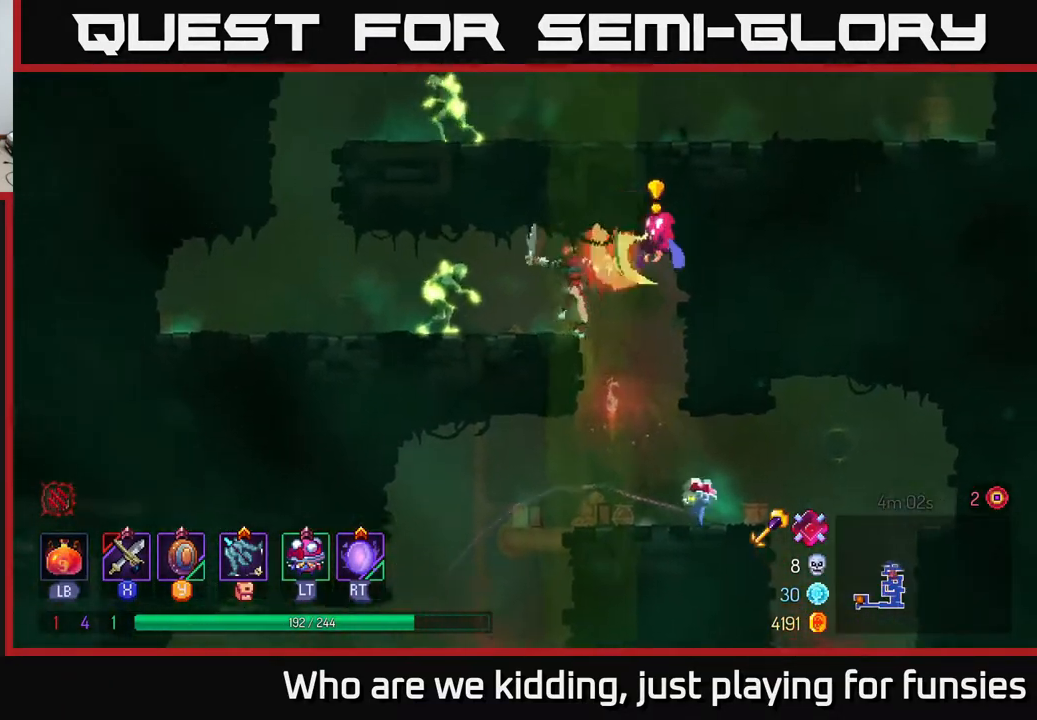
{"buttons": [], "left_stick": "left", "right_stick": "center", "events": [[33, "X", "up"], [100, "left_stick", "left"], [167, "B", "down"], [300, "B", "up"]]}
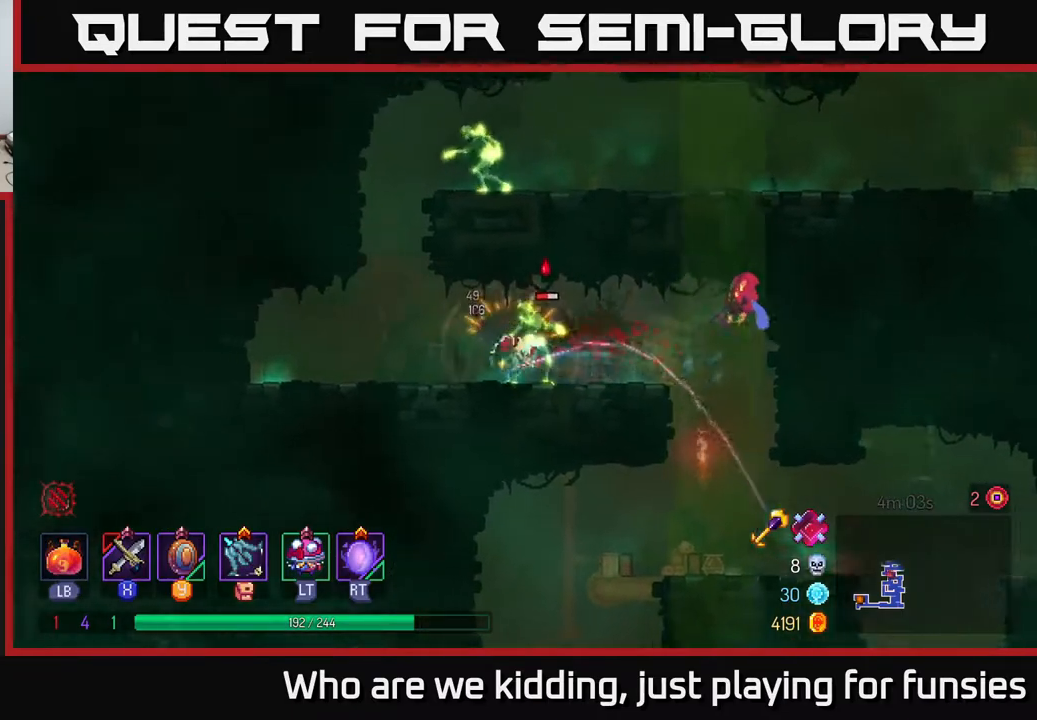
{"buttons": [], "left_stick": "right", "right_stick": "center", "events": [[67, "X", "down"], [83, "left_stick", "right"], [167, "X", "up"], [250, "X", "down"], [300, "X", "up"], [383, "X", "down"], [483, "X", "up"]]}
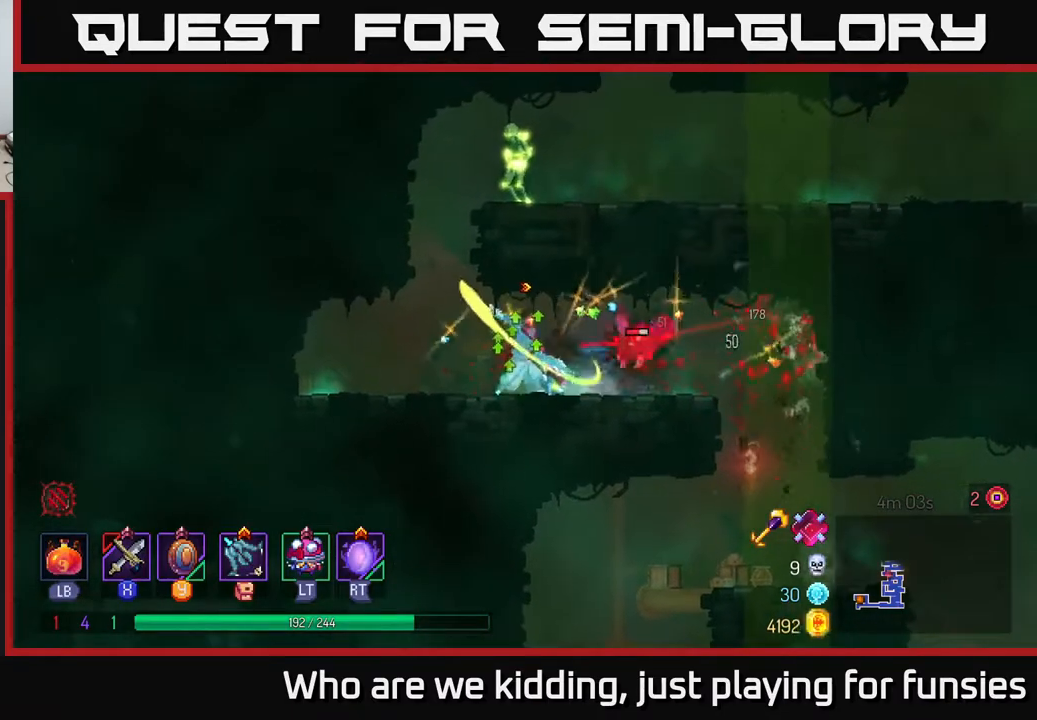
{"buttons": [], "left_stick": "left", "right_stick": "center", "events": [[83, "X", "down"], [167, "left_stick", "center"], [183, "X", "up"], [467, "left_stick", "left"]]}
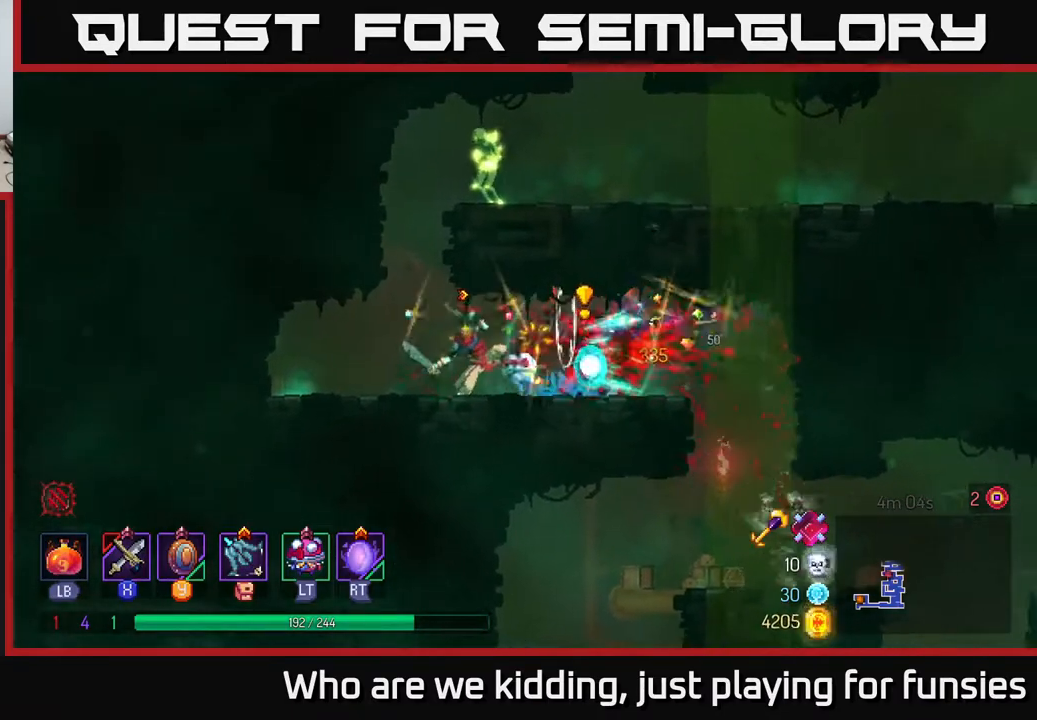
{"buttons": ["A"], "left_stick": "right", "right_stick": "center", "events": [[217, "A", "down"], [317, "A", "up"], [450, "A", "down"], [483, "left_stick", "right"]]}
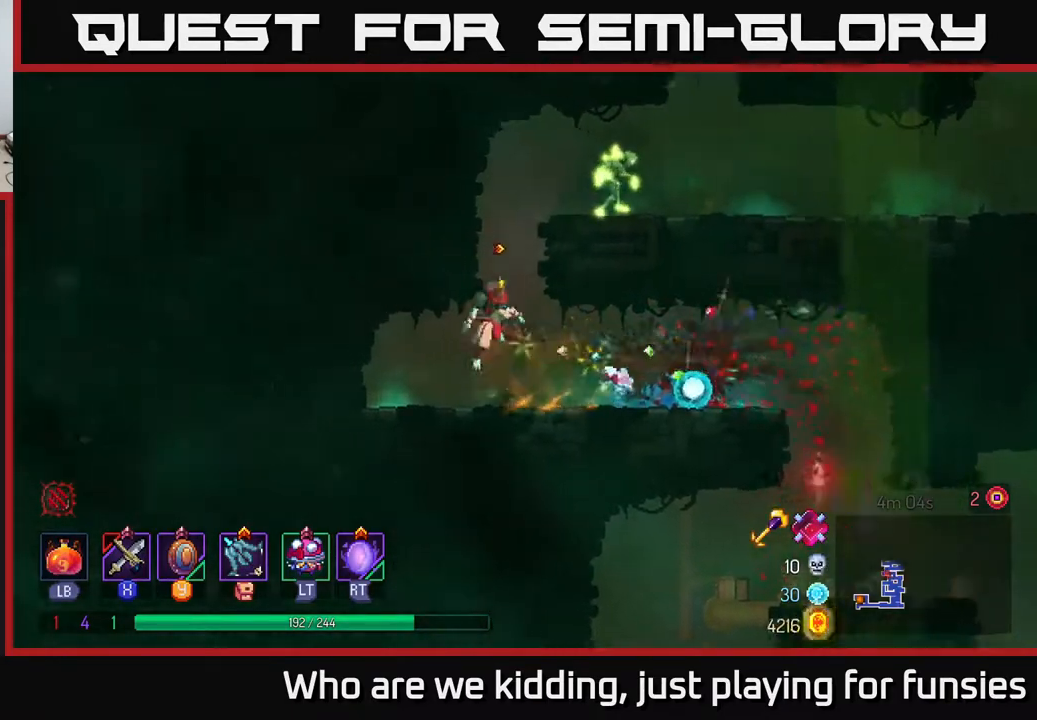
{"buttons": [], "left_stick": "right", "right_stick": "center", "events": [[67, "A", "up"], [133, "A", "down"], [317, "A", "up"], [383, "X", "down"], [467, "X", "up"]]}